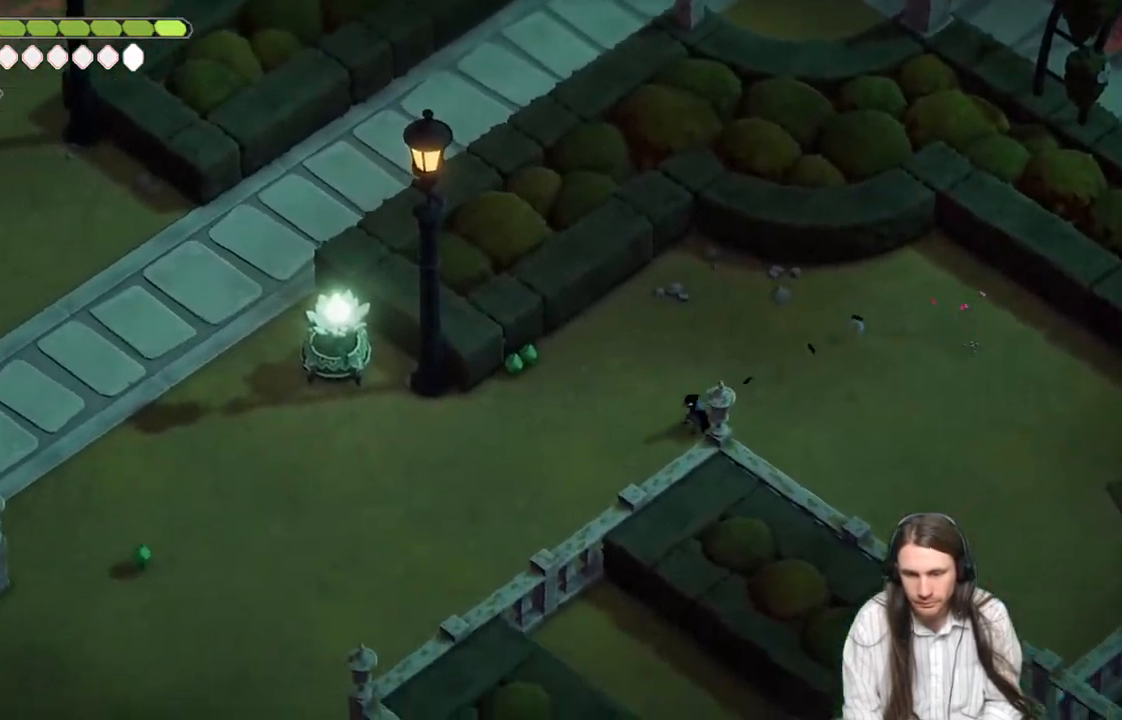
Gameplay with a controller (Xbox layout); each line is a JSON object with the inputs held at the frame after it. "events" lists button and stick changes between this image and that frame as [ms after this image, input, new state], when the widget could be followed in between.
{"buttons": [], "left_stick": "left", "right_stick": "left", "events": [[100, "left_stick", "left"], [300, "B", "down"], [417, "B", "up"]]}
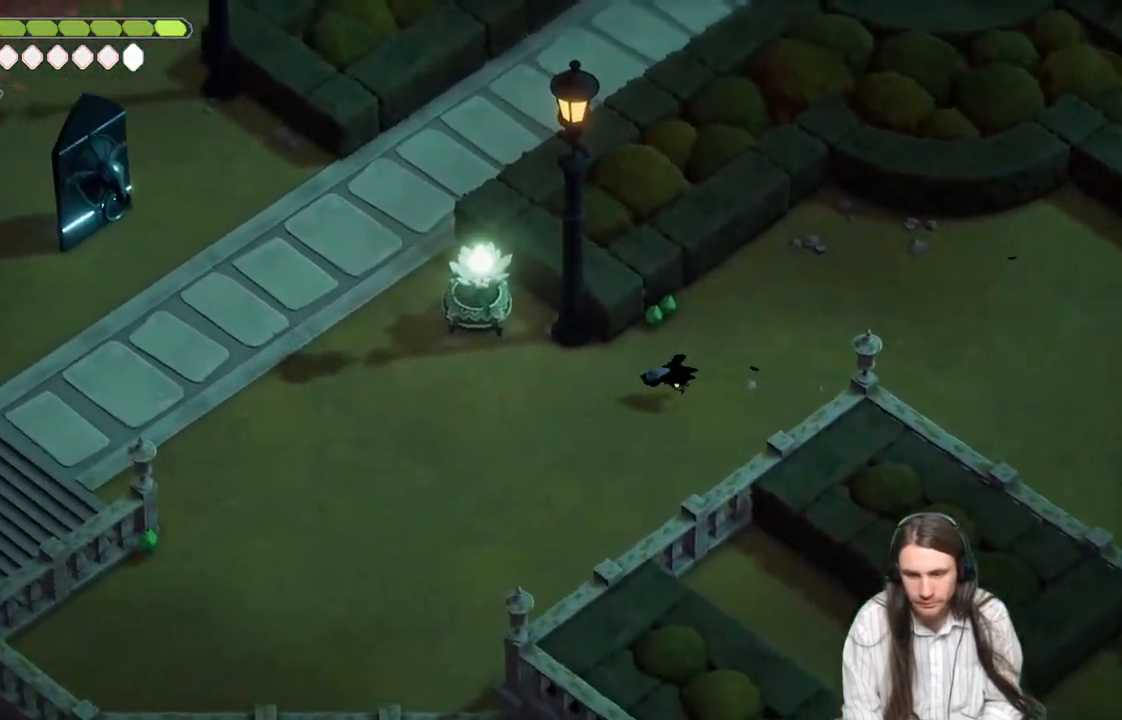
{"buttons": [], "left_stick": "up-left", "right_stick": "left", "events": [[383, "left_stick", "up-left"]]}
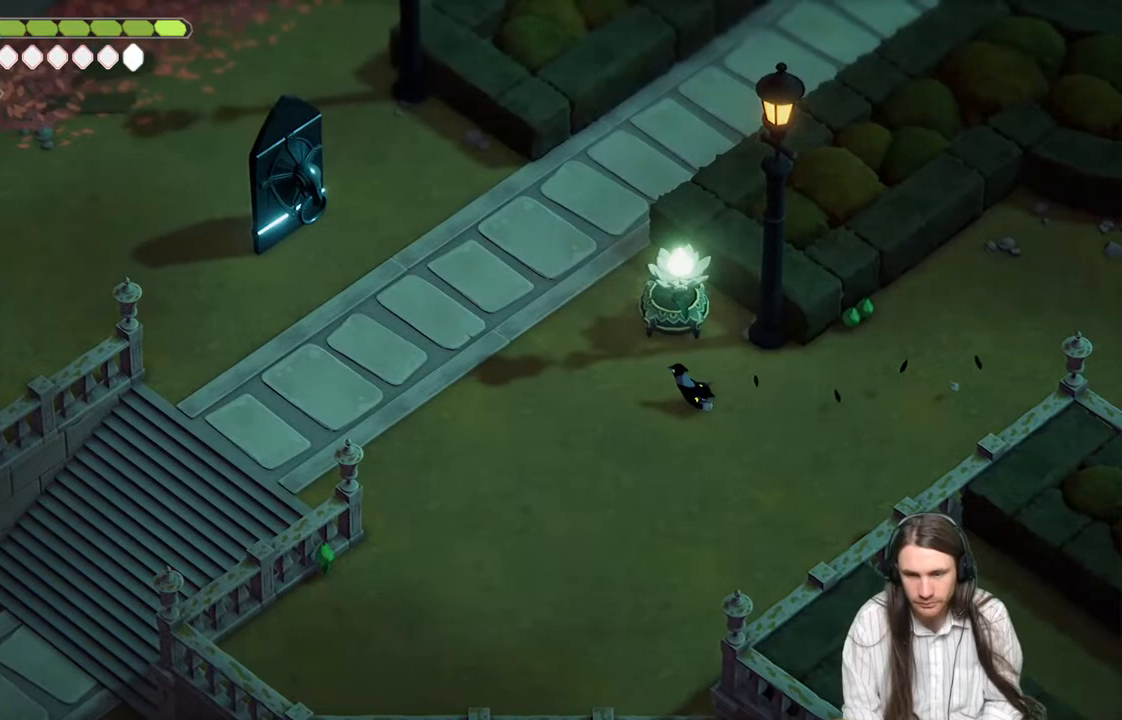
{"buttons": [], "left_stick": "up", "right_stick": "left", "events": [[133, "B", "down"], [200, "left_stick", "up"], [267, "B", "up"]]}
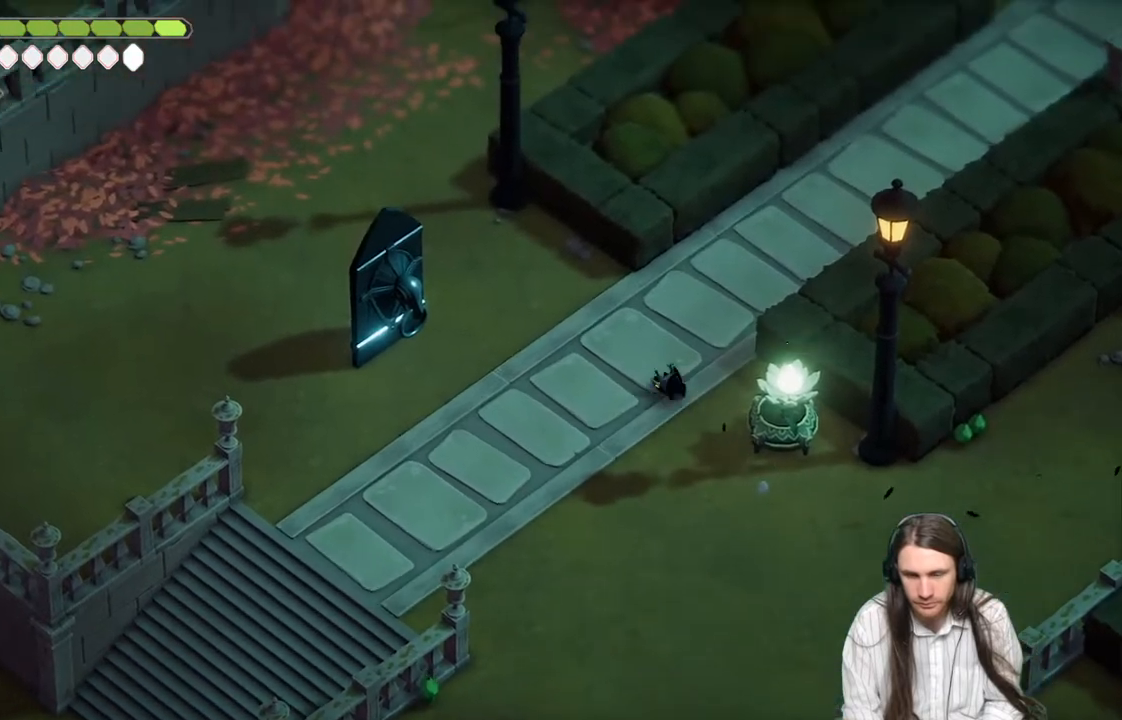
{"buttons": [], "left_stick": "up-right", "right_stick": "center", "events": [[50, "right_stick", "center"], [183, "L1", "down"], [267, "left_stick", "up-right"], [300, "L1", "up"], [367, "L1", "down"], [467, "L1", "up"]]}
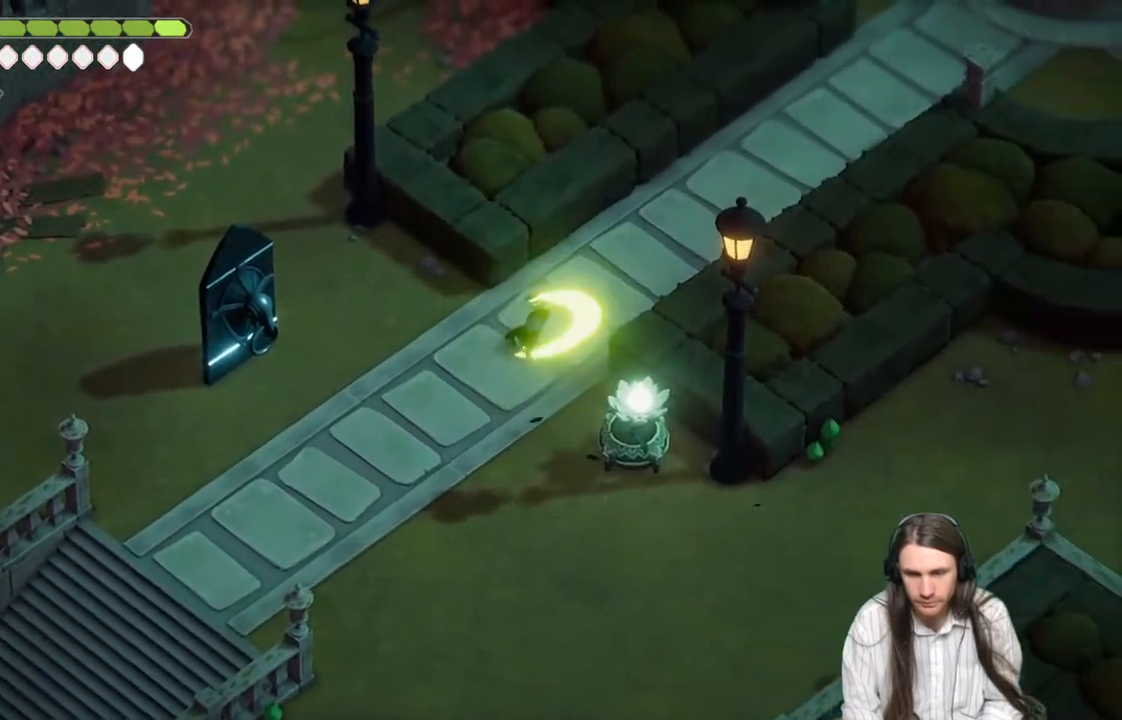
{"buttons": [], "left_stick": "up-right", "right_stick": "center", "events": [[17, "L1", "down"], [117, "L1", "up"], [200, "L1", "down"], [283, "L1", "up"], [367, "L1", "down"], [450, "L1", "up"]]}
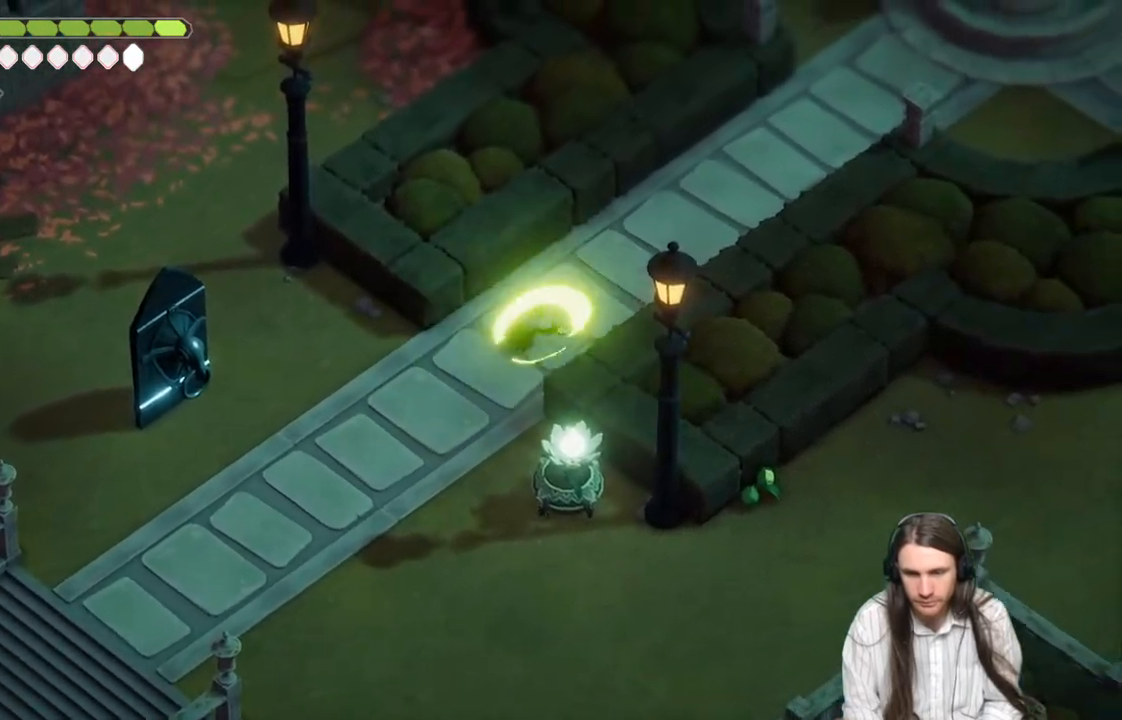
{"buttons": [], "left_stick": "up-right", "right_stick": "center", "events": [[33, "L1", "down"], [100, "L1", "up"], [200, "L1", "down"], [283, "L1", "up"]]}
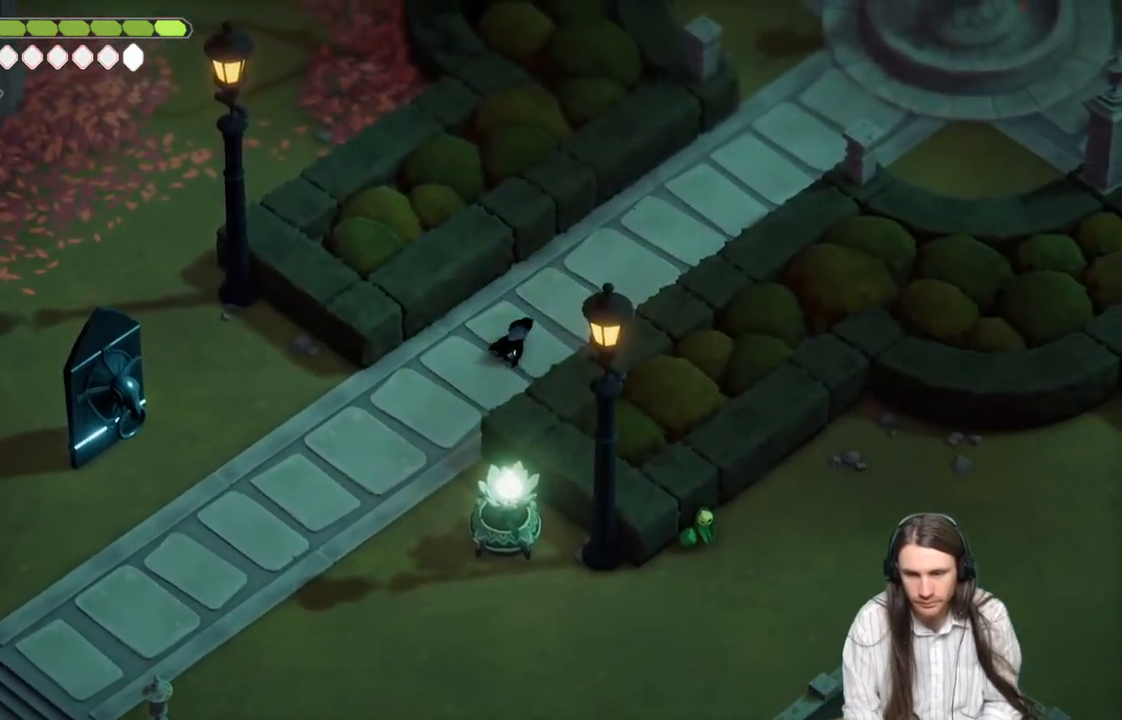
{"buttons": [], "left_stick": "up-right", "right_stick": "center", "events": []}
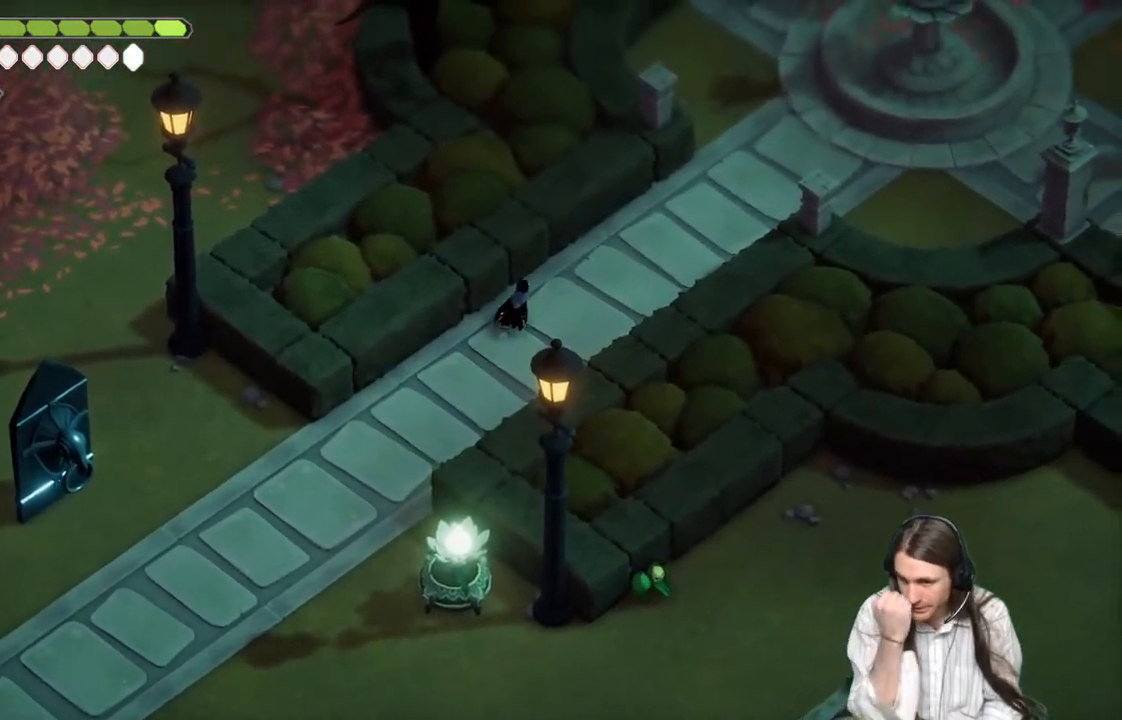
{"buttons": [], "left_stick": "up-right", "right_stick": "center", "events": []}
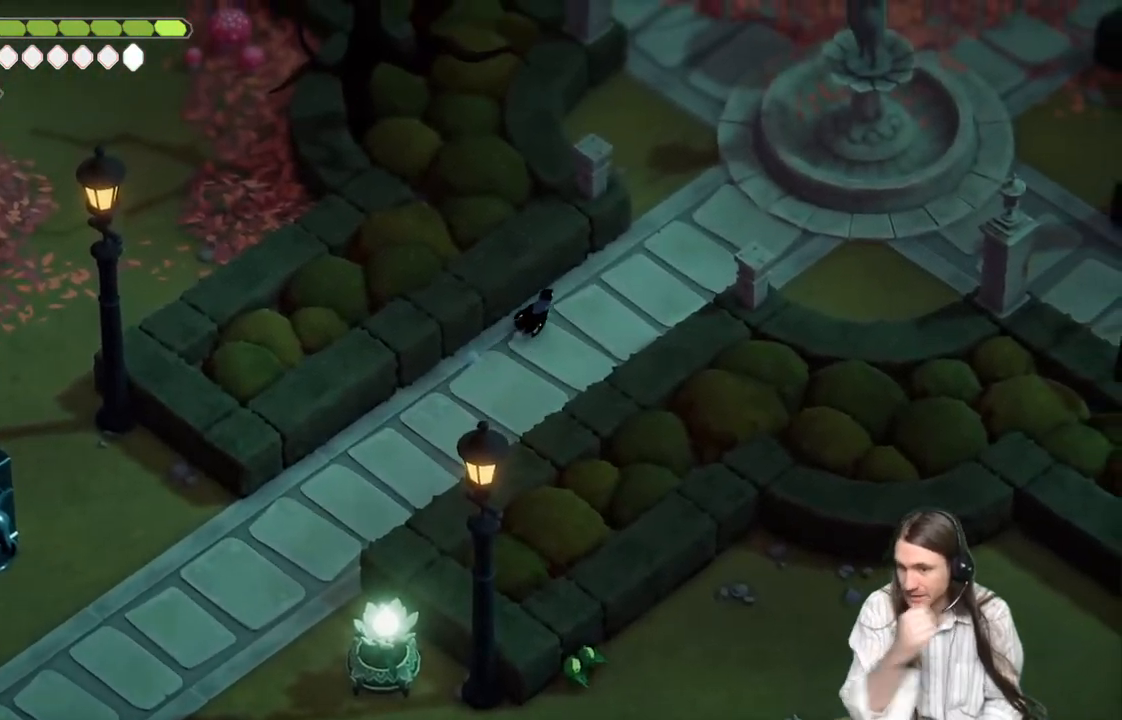
{"buttons": [], "left_stick": "up-right", "right_stick": "center", "events": []}
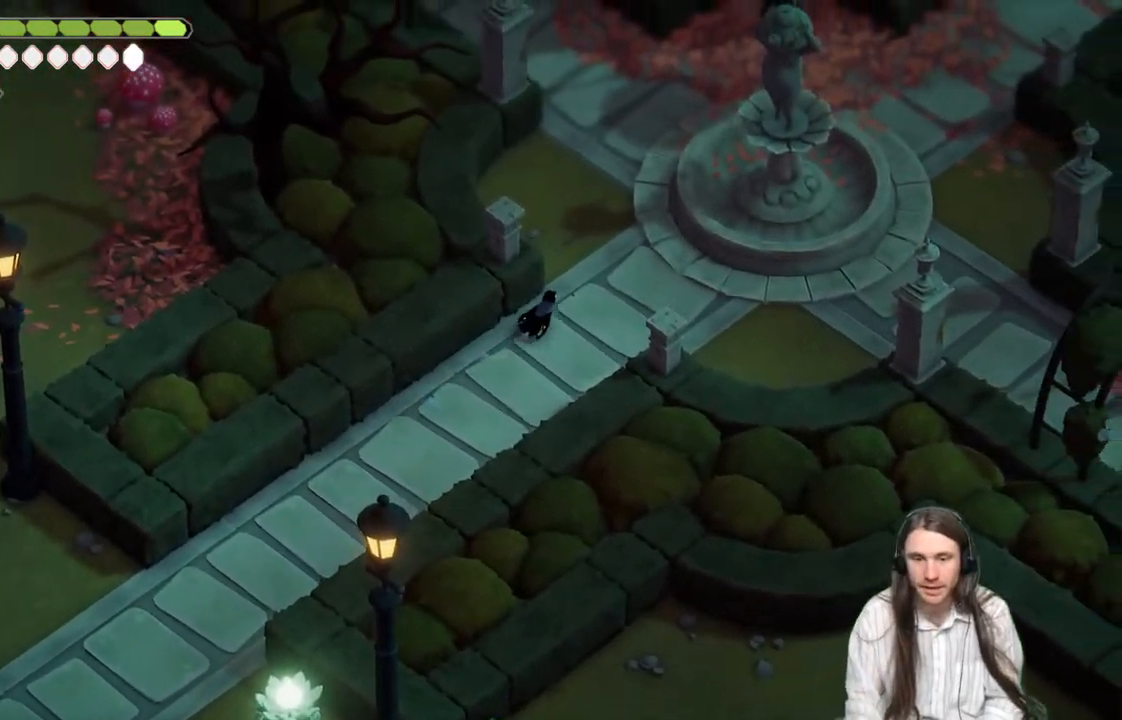
{"buttons": [], "left_stick": "up", "right_stick": "center", "events": [[167, "left_stick", "up"]]}
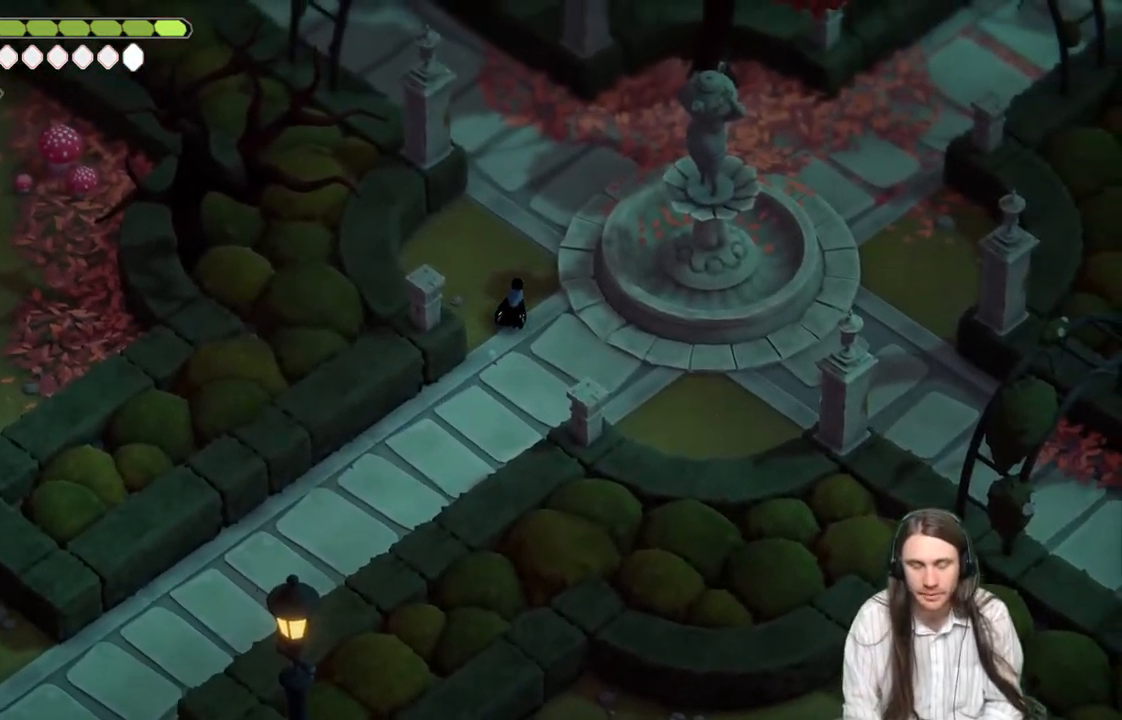
{"buttons": ["B"], "left_stick": "up", "right_stick": "center", "events": [[333, "B", "down"]]}
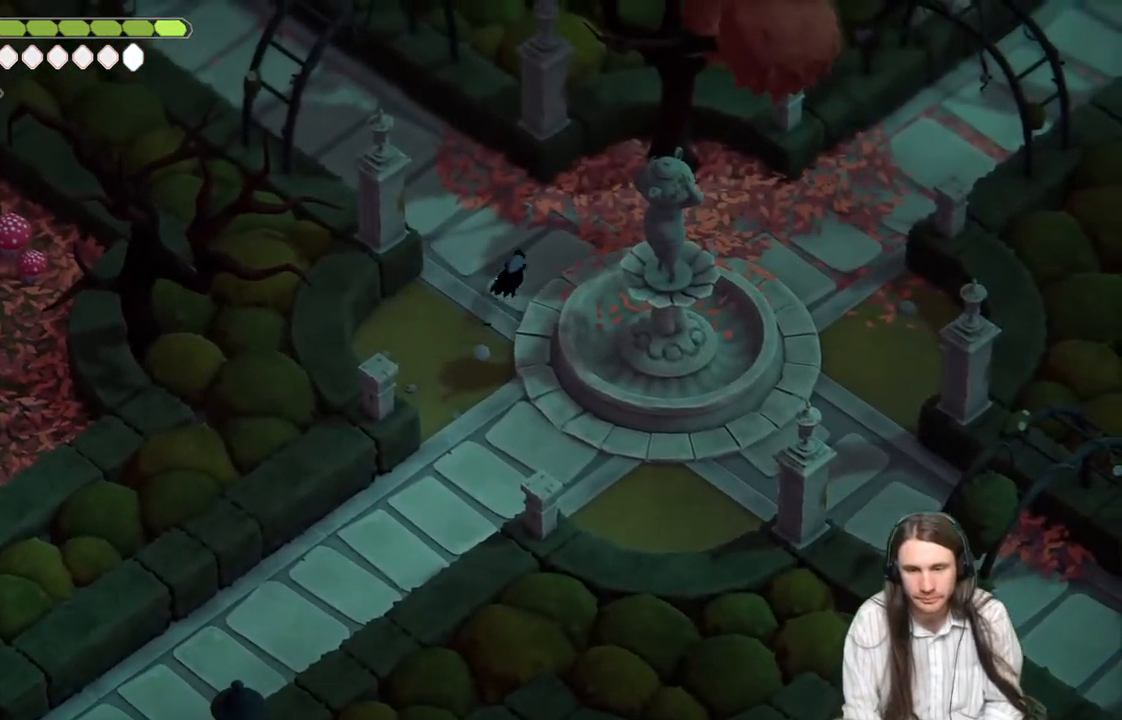
{"buttons": [], "left_stick": "up-left", "right_stick": "up-left", "events": [[50, "B", "up"], [267, "left_stick", "up-left"], [267, "right_stick", "left"], [383, "right_stick", "up-left"]]}
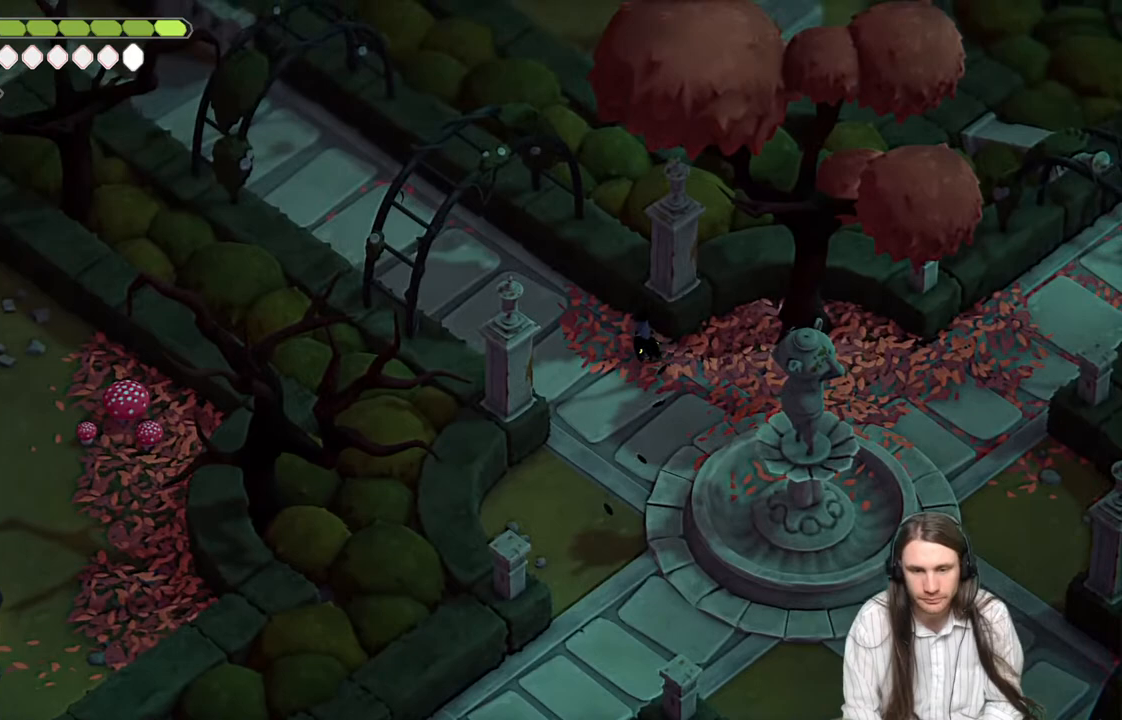
{"buttons": [], "left_stick": "up-left", "right_stick": "up-left", "events": [[17, "B", "down"], [217, "B", "up"]]}
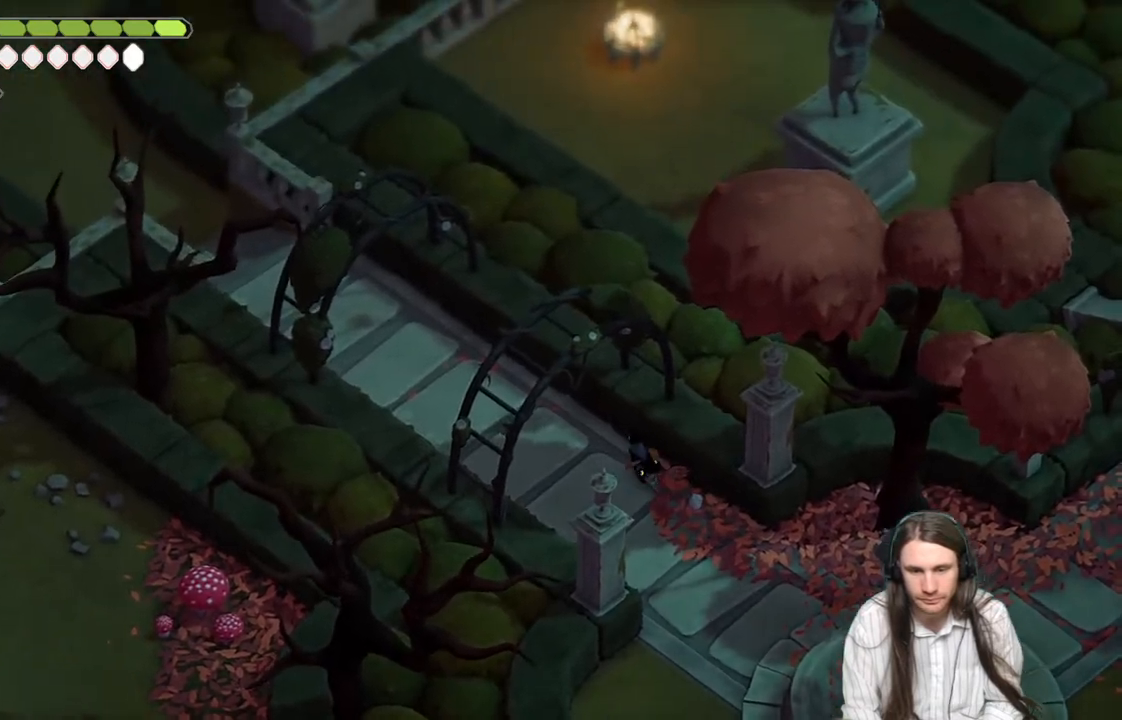
{"buttons": [], "left_stick": "up-left", "right_stick": "up-left", "events": [[67, "B", "down"], [267, "B", "up"]]}
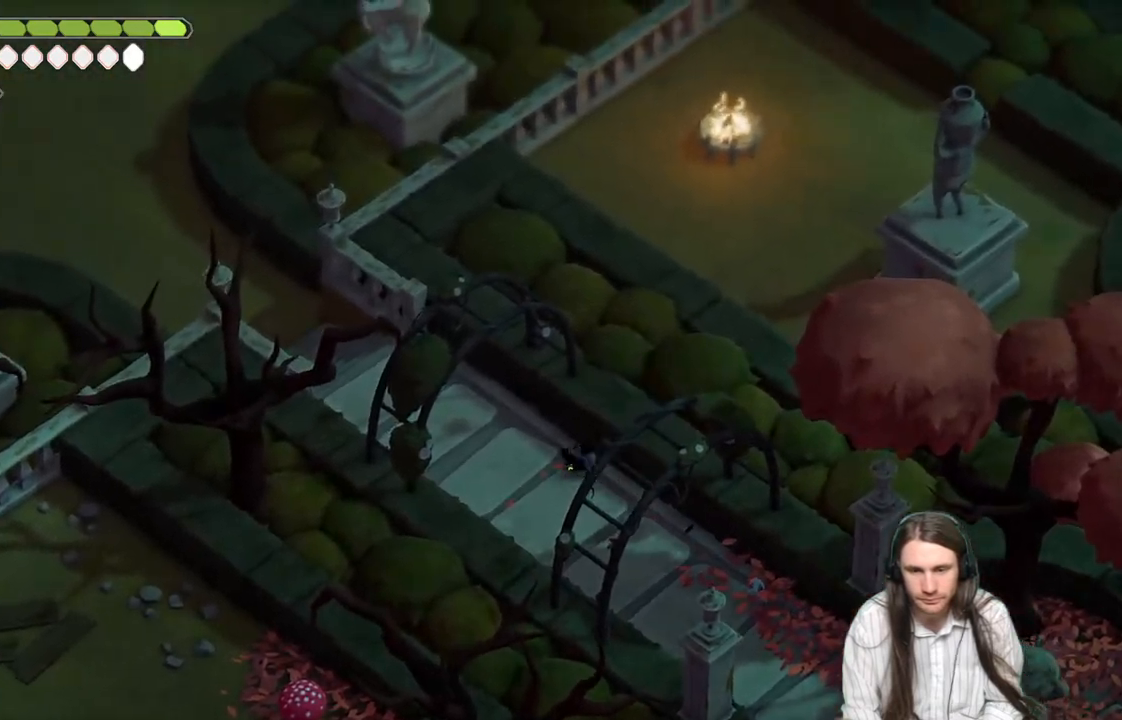
{"buttons": [], "left_stick": "up-left", "right_stick": "up-left", "events": []}
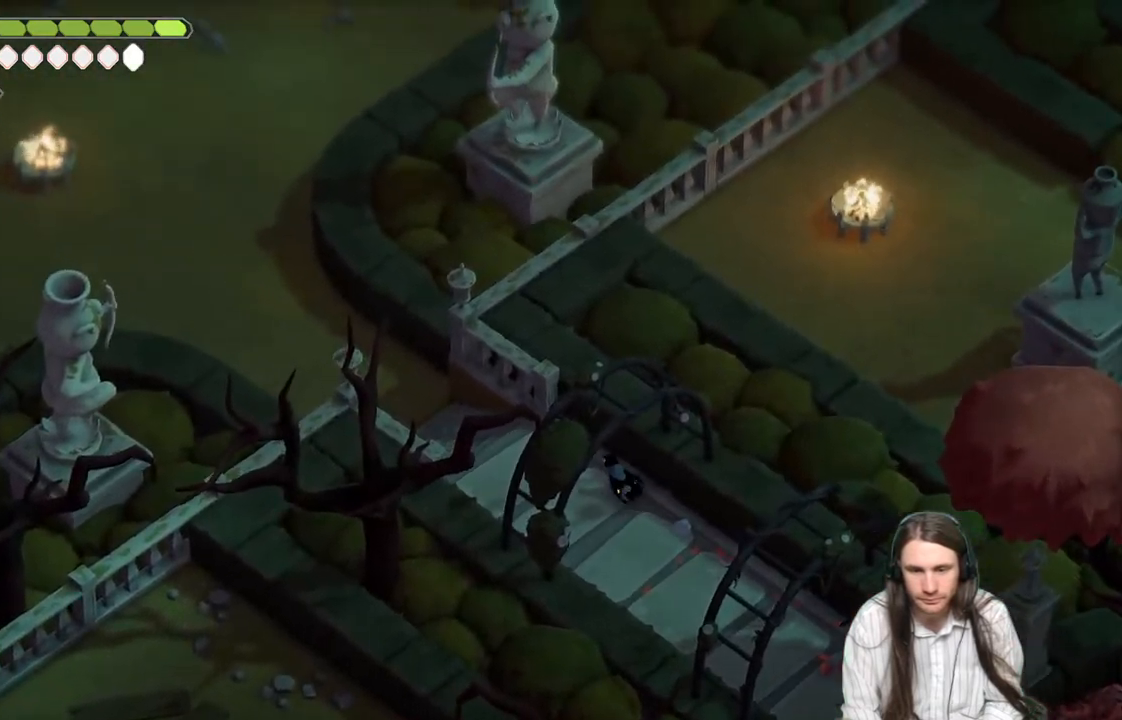
{"buttons": [], "left_stick": "up-left", "right_stick": "up-left", "events": [[133, "B", "down"], [333, "B", "up"]]}
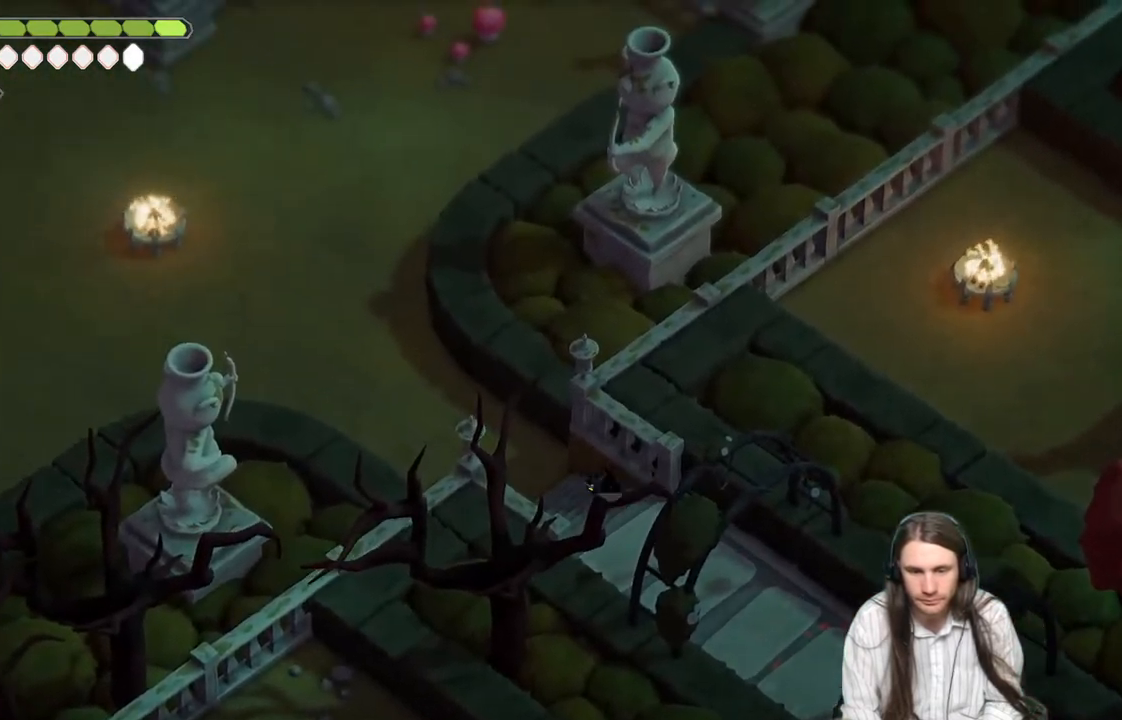
{"buttons": ["B"], "left_stick": "up-left", "right_stick": "up-left", "events": [[500, "B", "down"]]}
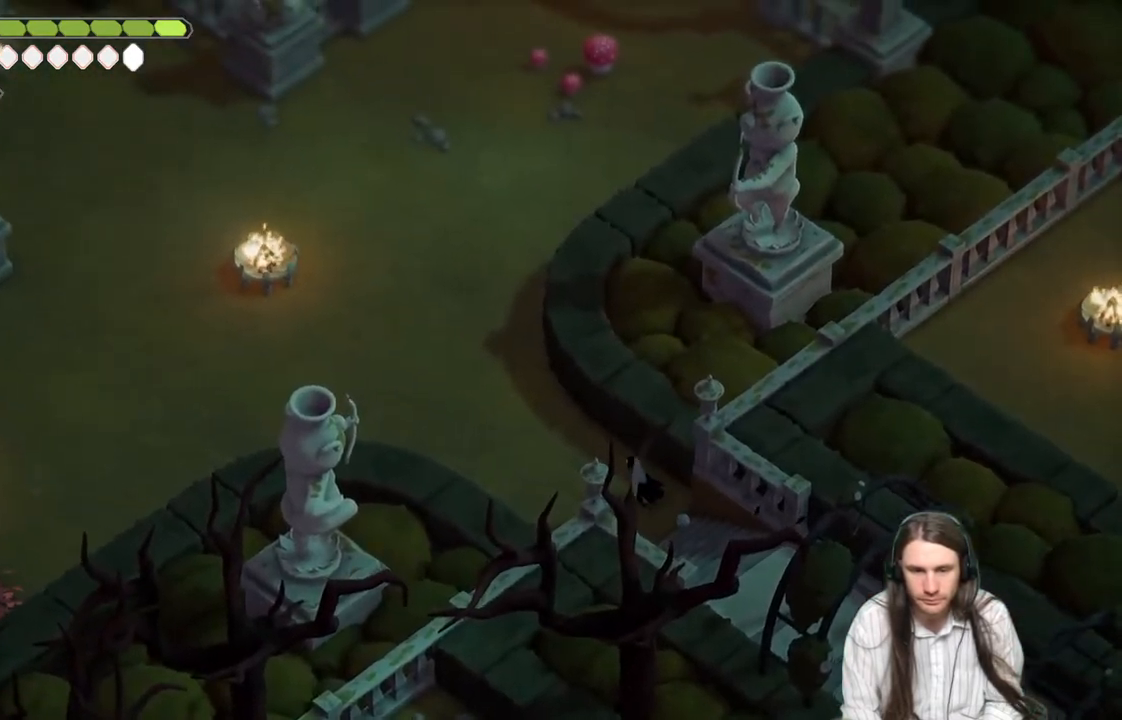
{"buttons": [], "left_stick": "left", "right_stick": "left", "events": [[217, "B", "up"], [450, "left_stick", "left"], [483, "right_stick", "left"]]}
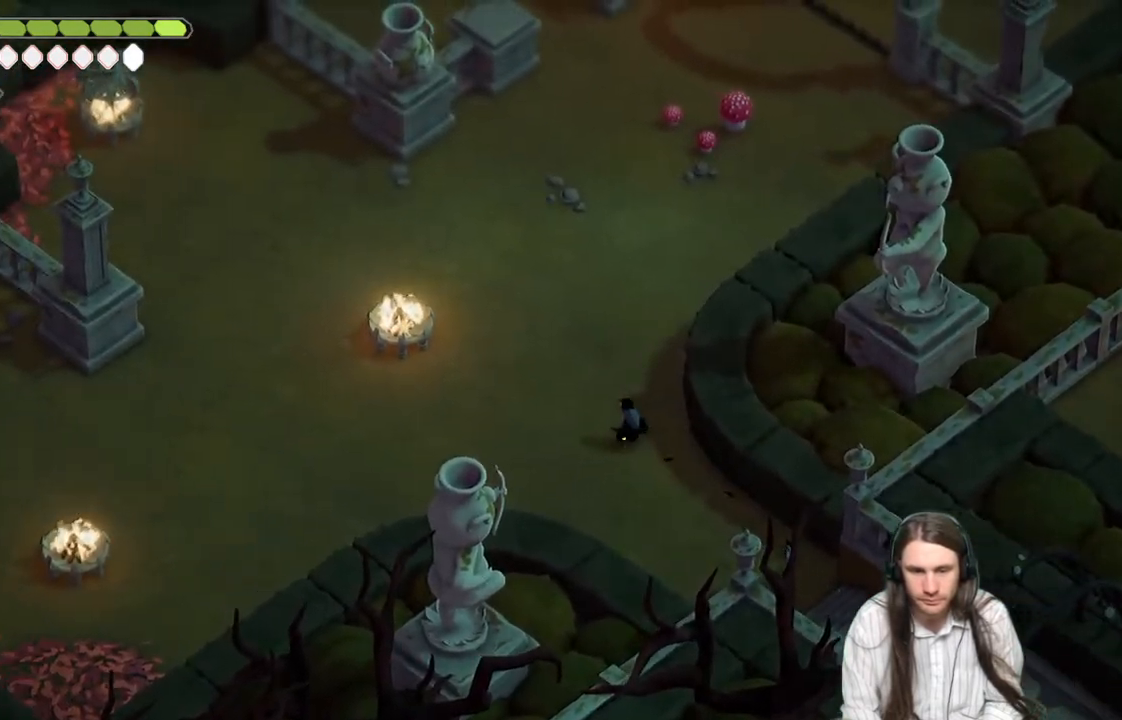
{"buttons": [], "left_stick": "left", "right_stick": "left", "events": []}
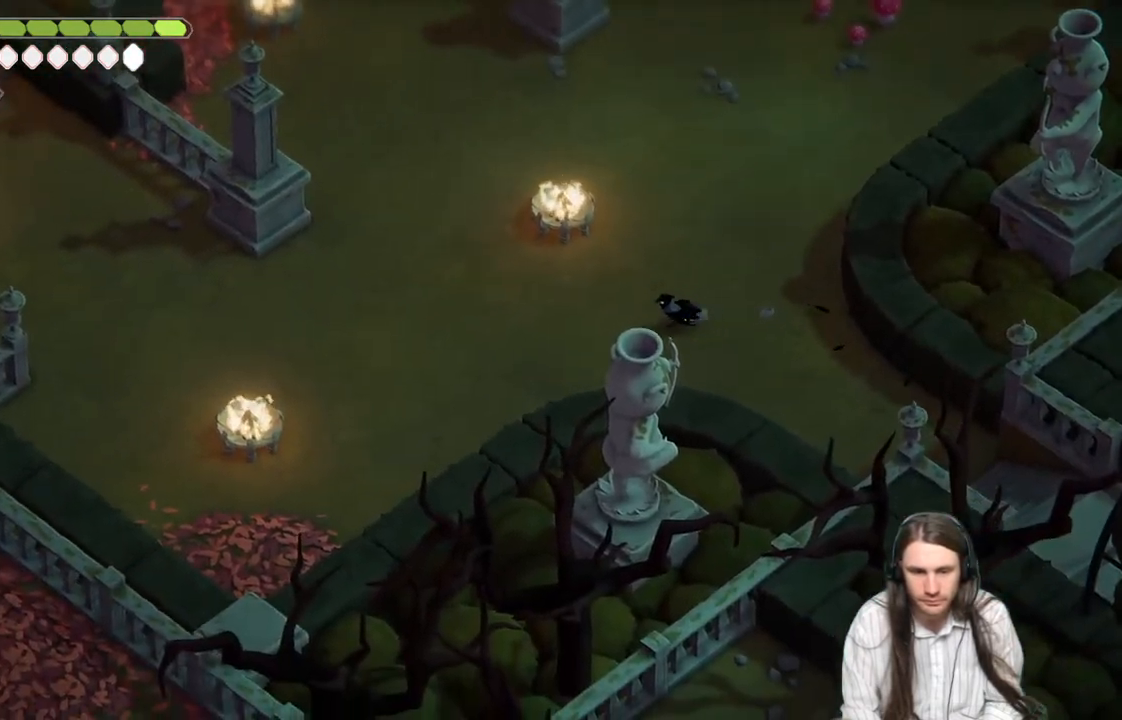
{"buttons": ["B"], "left_stick": "left", "right_stick": "left", "events": [[267, "B", "down"]]}
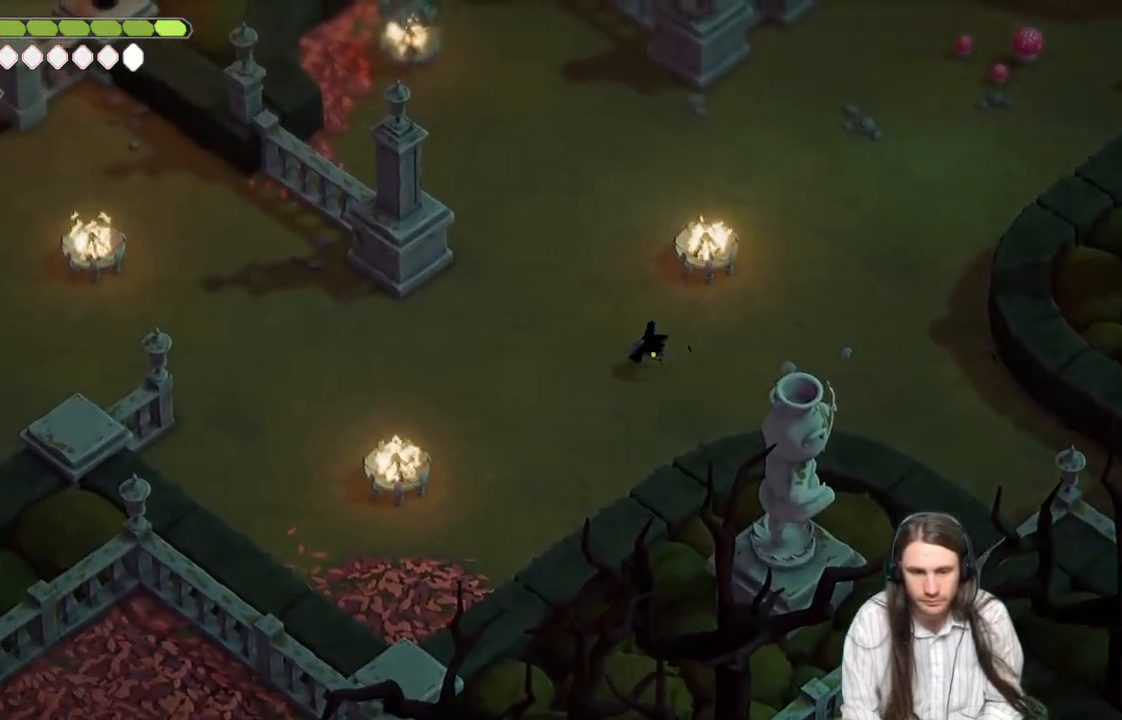
{"buttons": [], "left_stick": "left", "right_stick": "left", "events": [[33, "B", "up"]]}
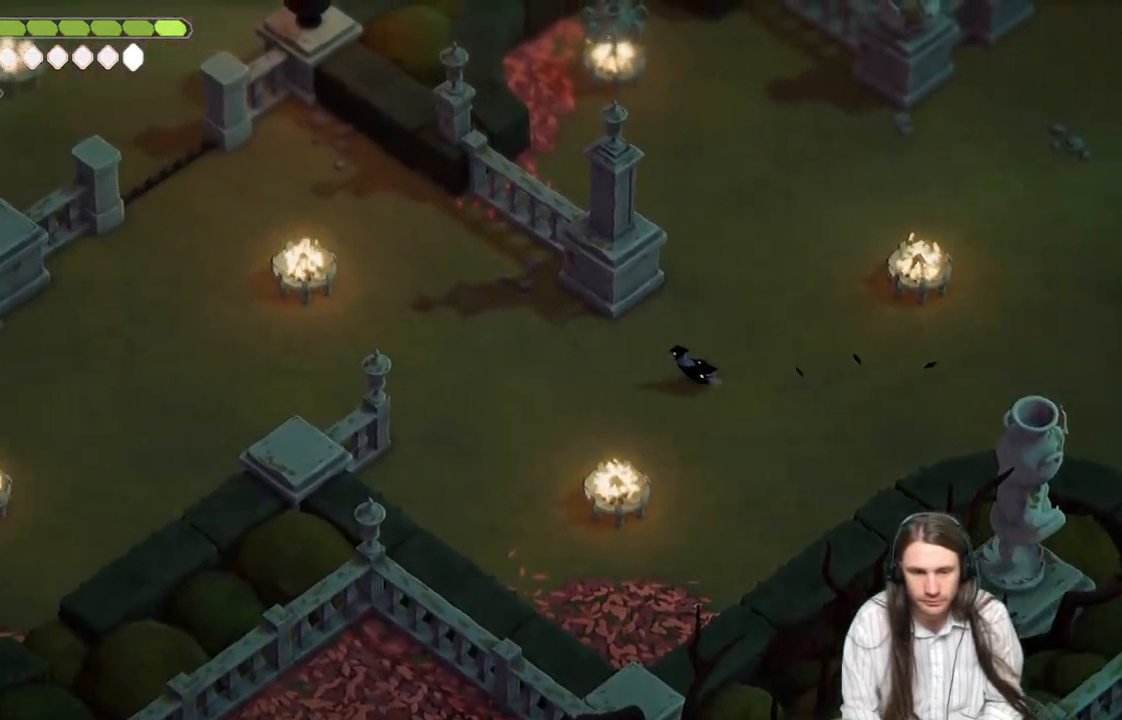
{"buttons": [], "left_stick": "left", "right_stick": "left", "events": [[300, "B", "down"], [467, "B", "up"]]}
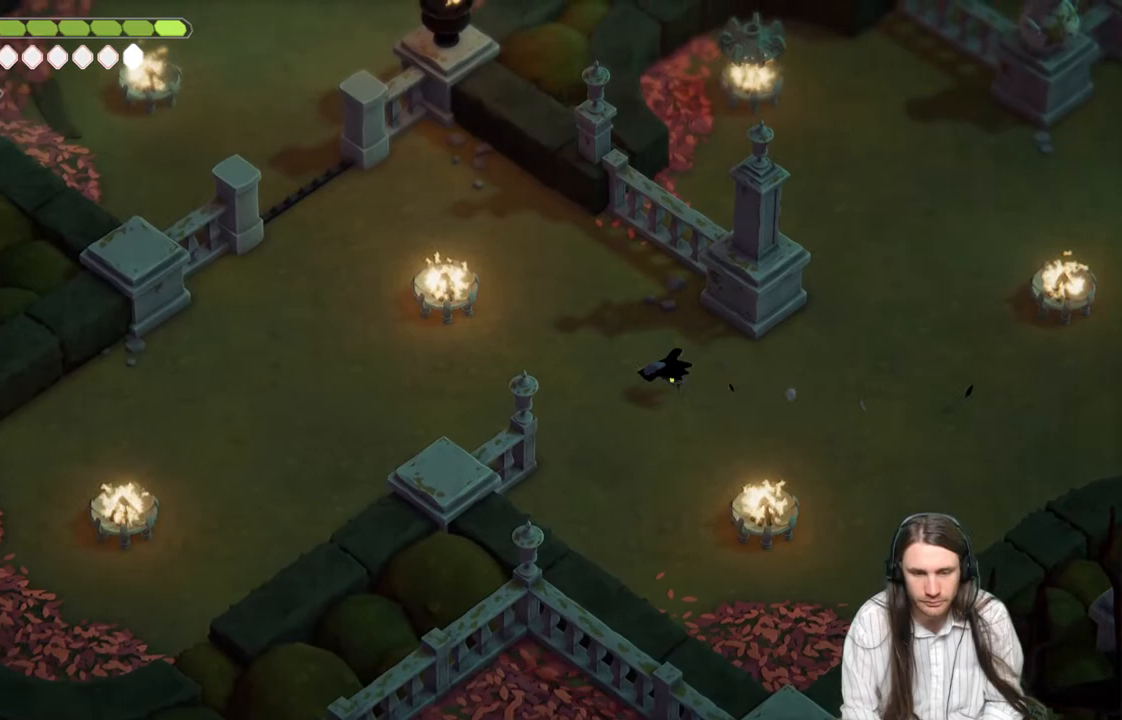
{"buttons": [], "left_stick": "left", "right_stick": "left", "events": []}
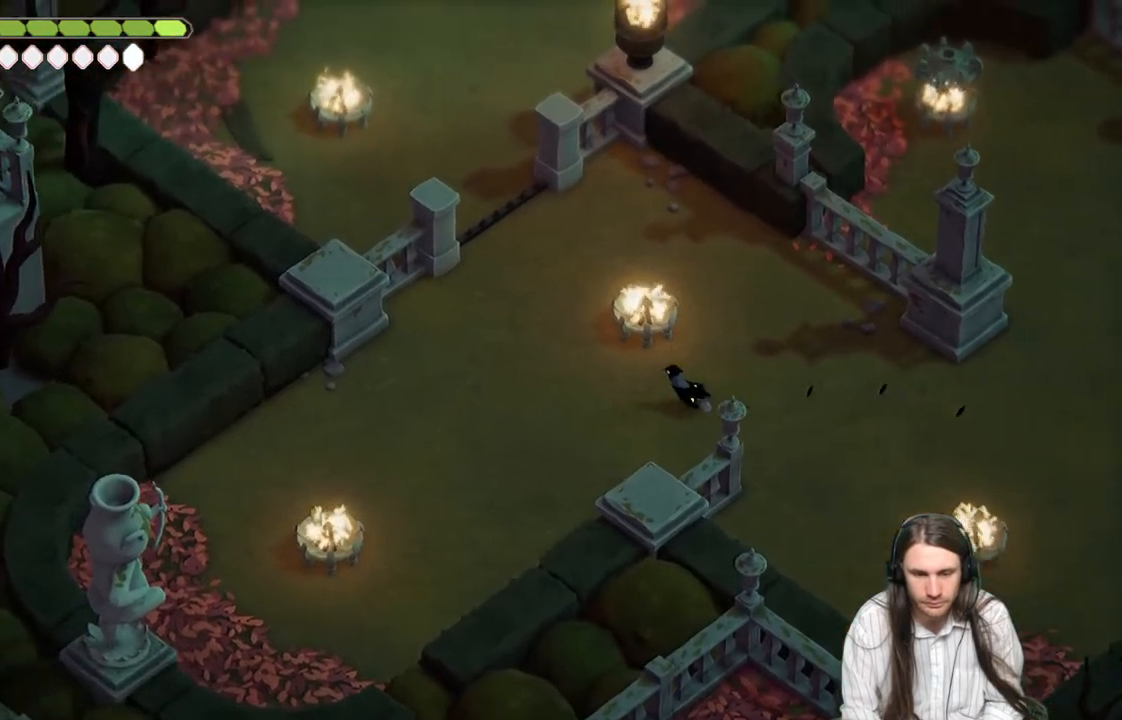
{"buttons": ["B"], "left_stick": "up-left", "right_stick": "up-left", "events": [[83, "left_stick", "up-left"], [183, "right_stick", "up-left"], [333, "B", "down"]]}
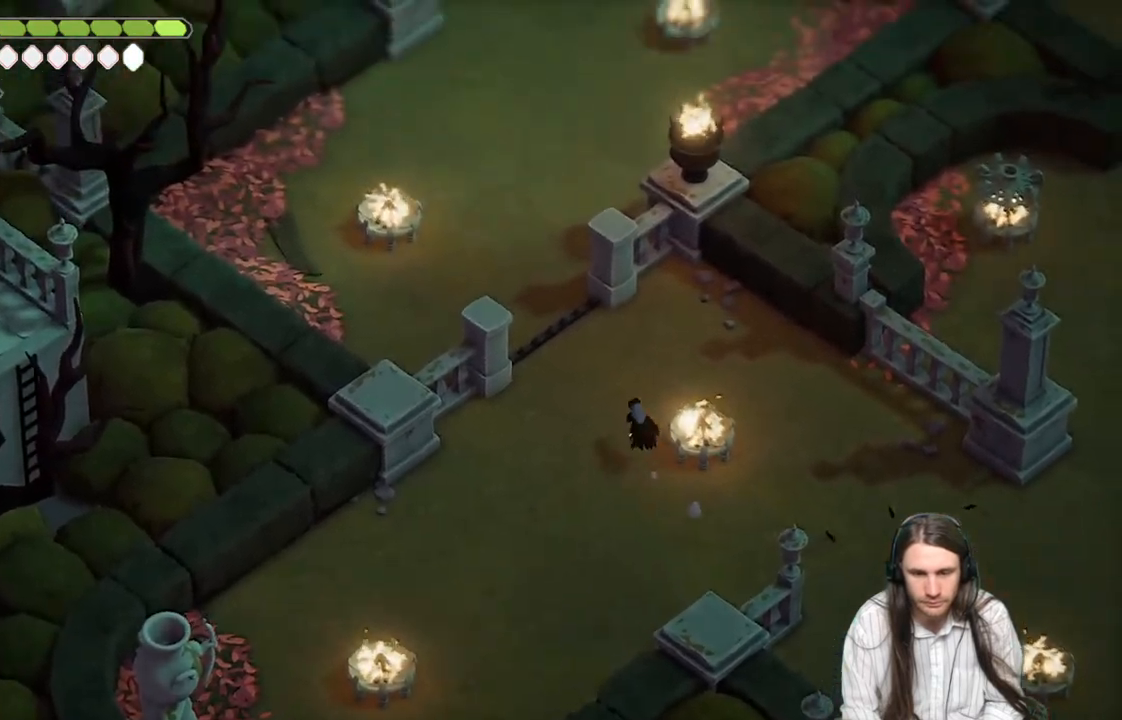
{"buttons": [], "left_stick": "up-left", "right_stick": "up-left", "events": [[67, "B", "up"]]}
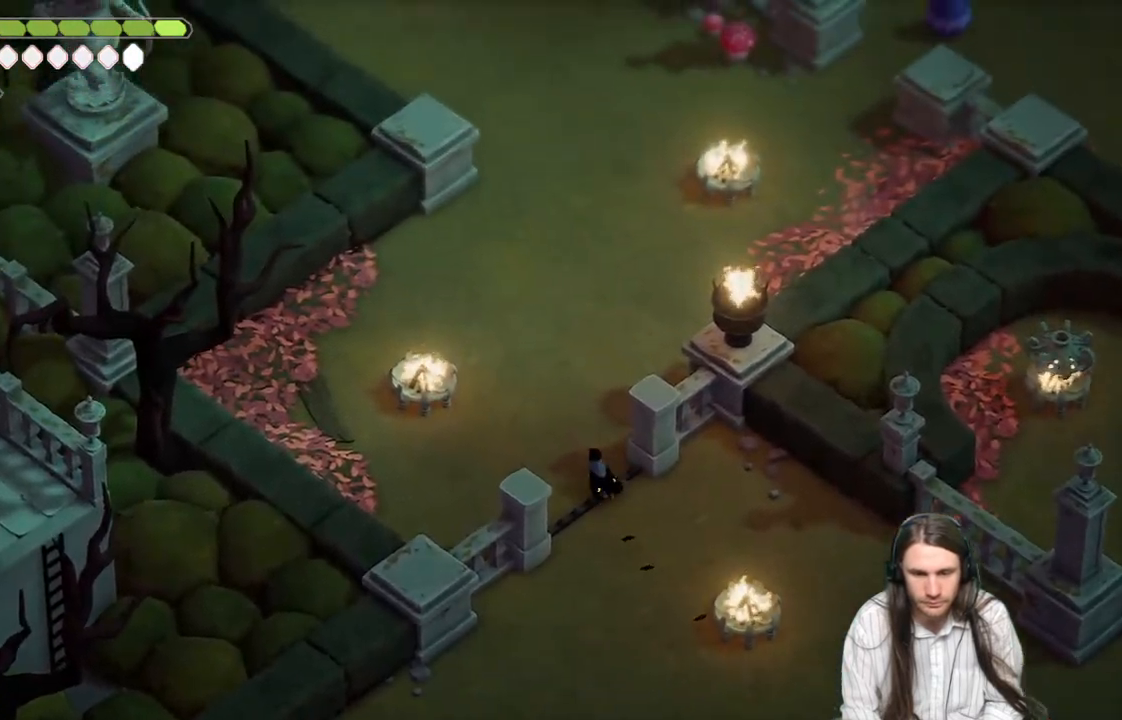
{"buttons": [], "left_stick": "up", "right_stick": "up-left", "events": [[267, "left_stick", "up"], [283, "B", "down"], [467, "B", "up"]]}
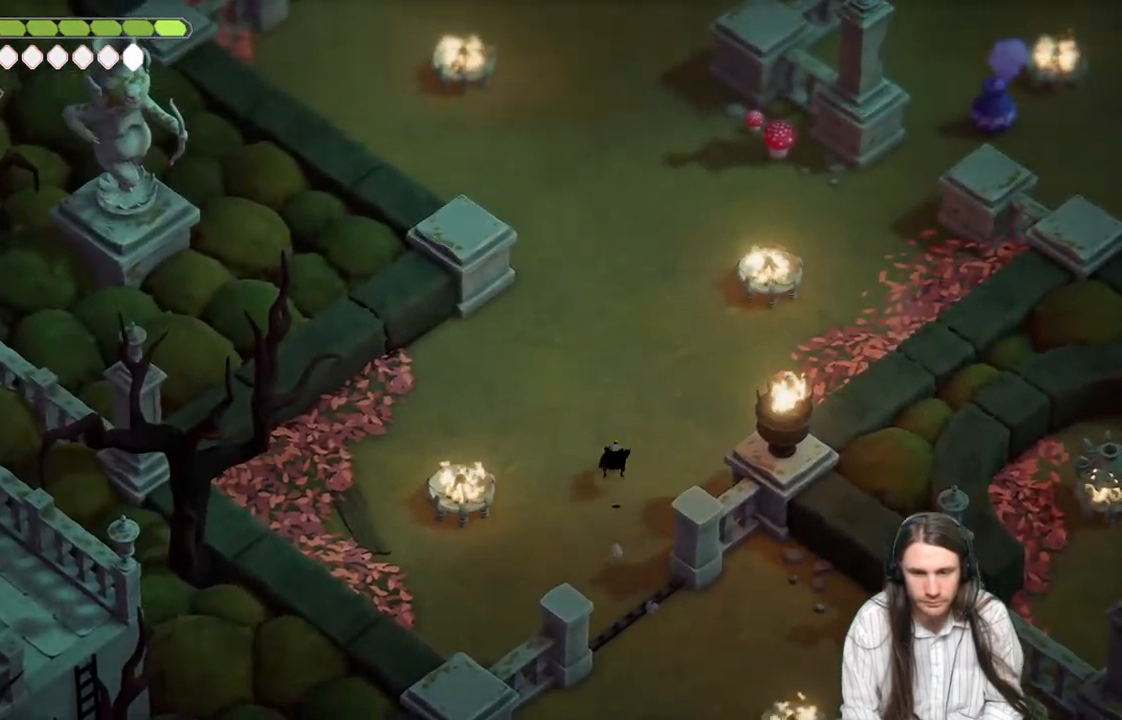
{"buttons": [], "left_stick": "up", "right_stick": "up-left", "events": []}
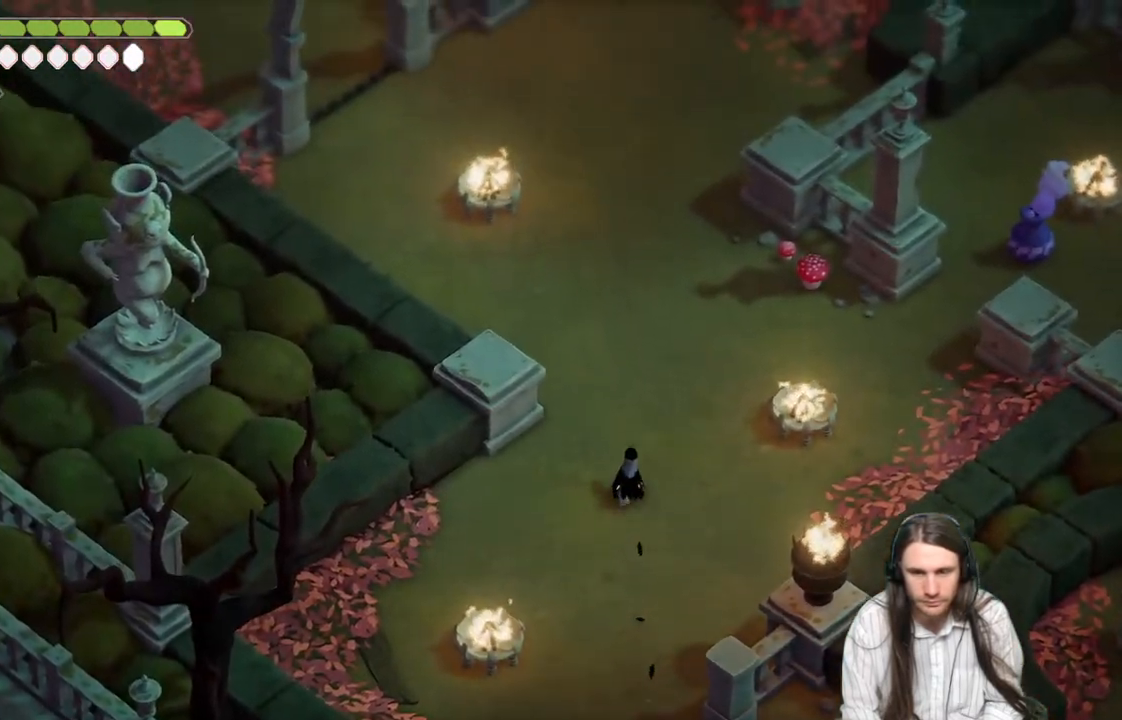
{"buttons": ["B"], "left_stick": "up", "right_stick": "up-left", "events": [[367, "B", "down"]]}
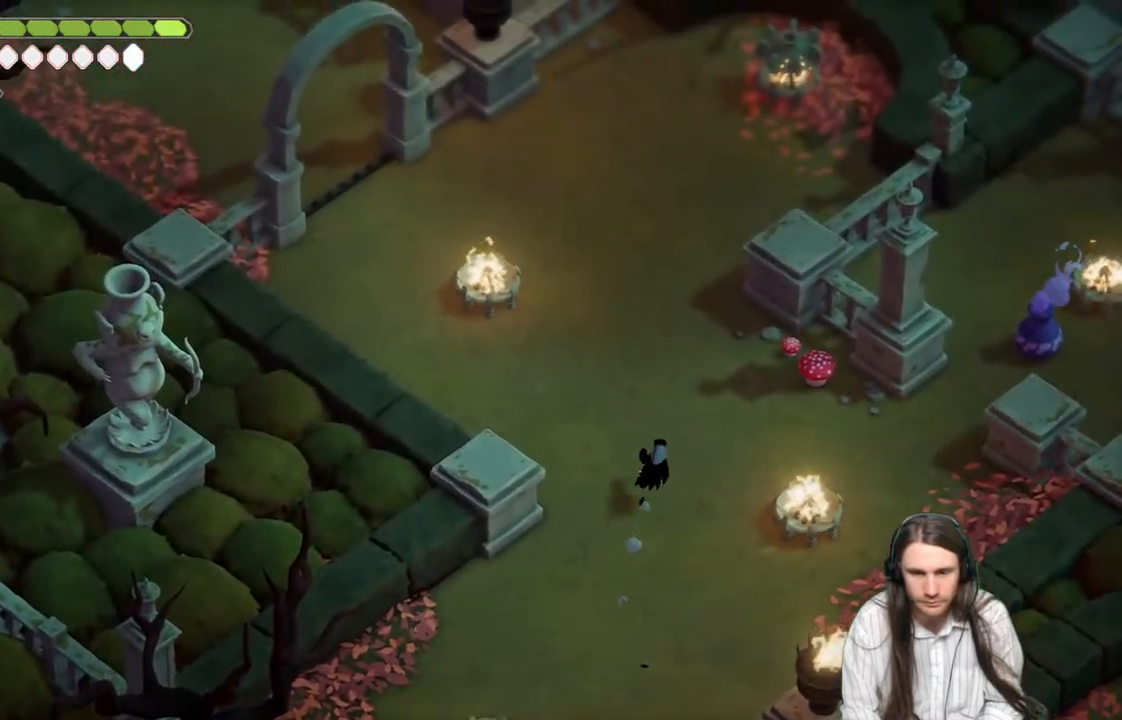
{"buttons": [], "left_stick": "up-left", "right_stick": "up-left", "events": [[67, "B", "up"], [283, "left_stick", "up-left"]]}